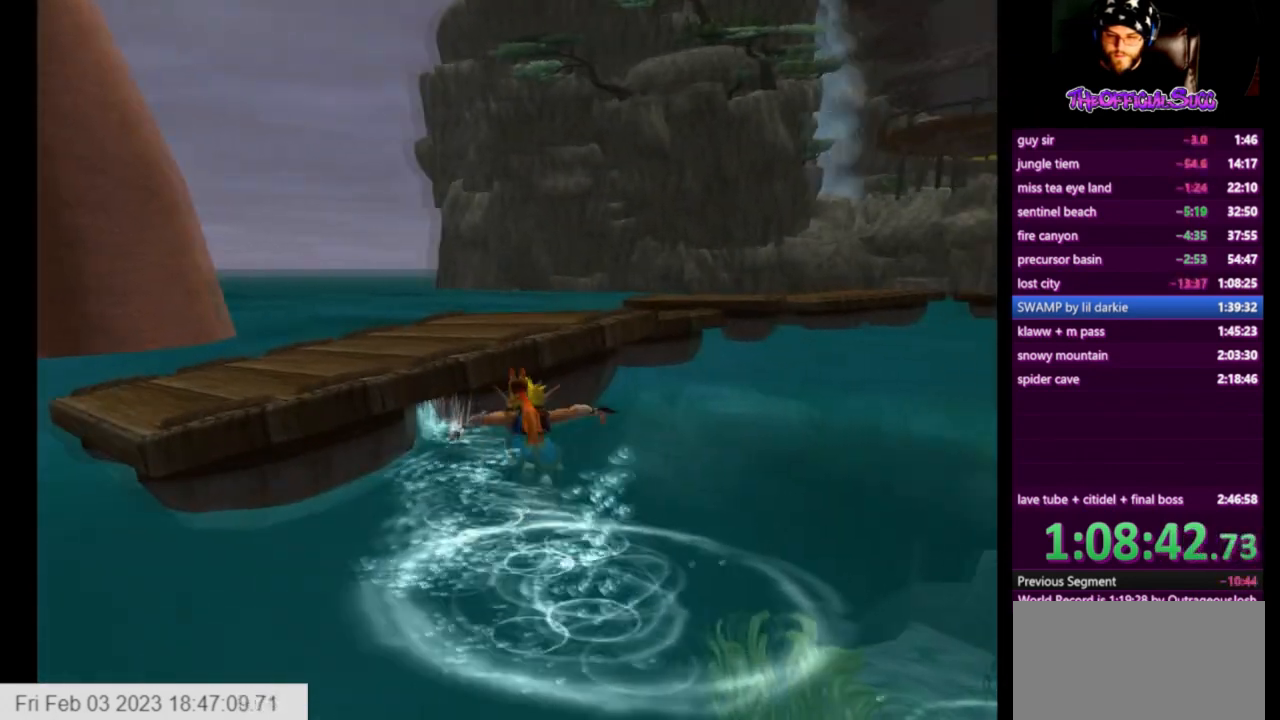
Gameplay with a controller (PlayStation layout); each line is a JSON object with the inputs held at the frame after it. "events" lists button and stick changes between this image and that frame as [ms after this image, input, new state], when the widget could be followed in between.
{"buttons": [], "left_stick": "center", "right_stick": "center", "events": [[166, "CROSS", "down"], [208, "left_stick", "center"], [417, "CROSS", "up"]]}
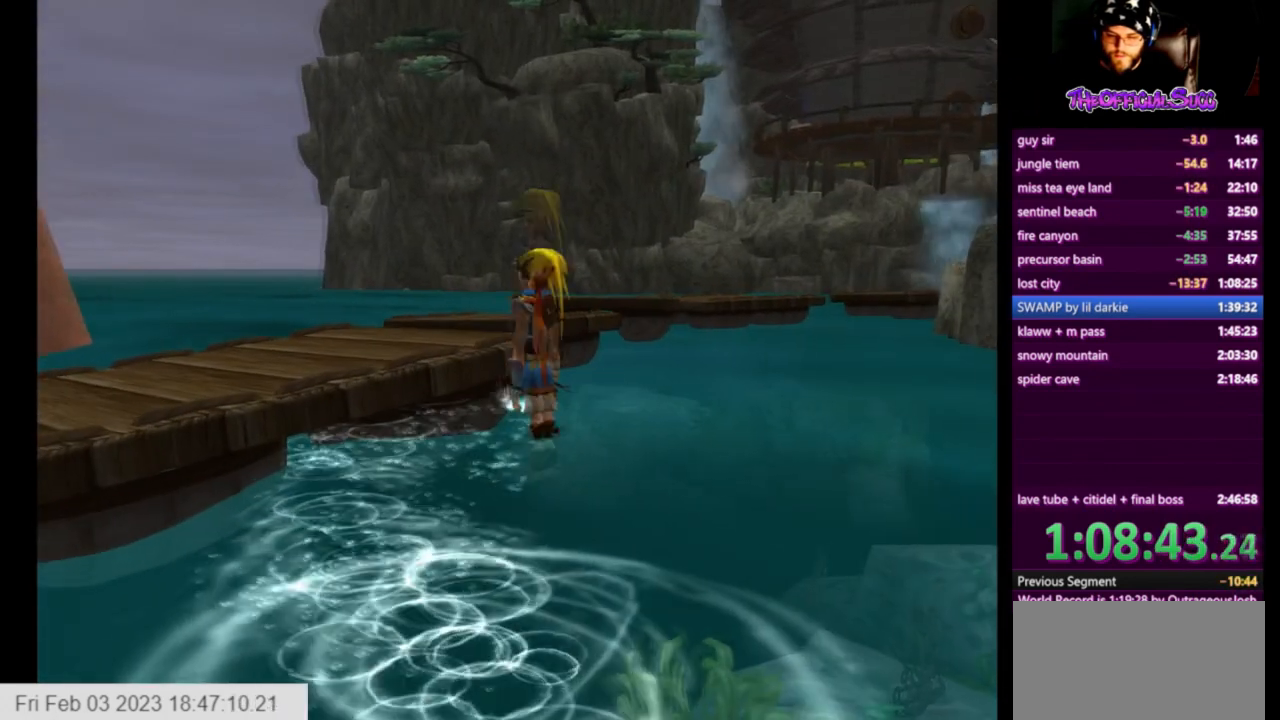
{"buttons": [], "left_stick": "up-left", "right_stick": "center", "events": [[42, "left_stick", "up-left"]]}
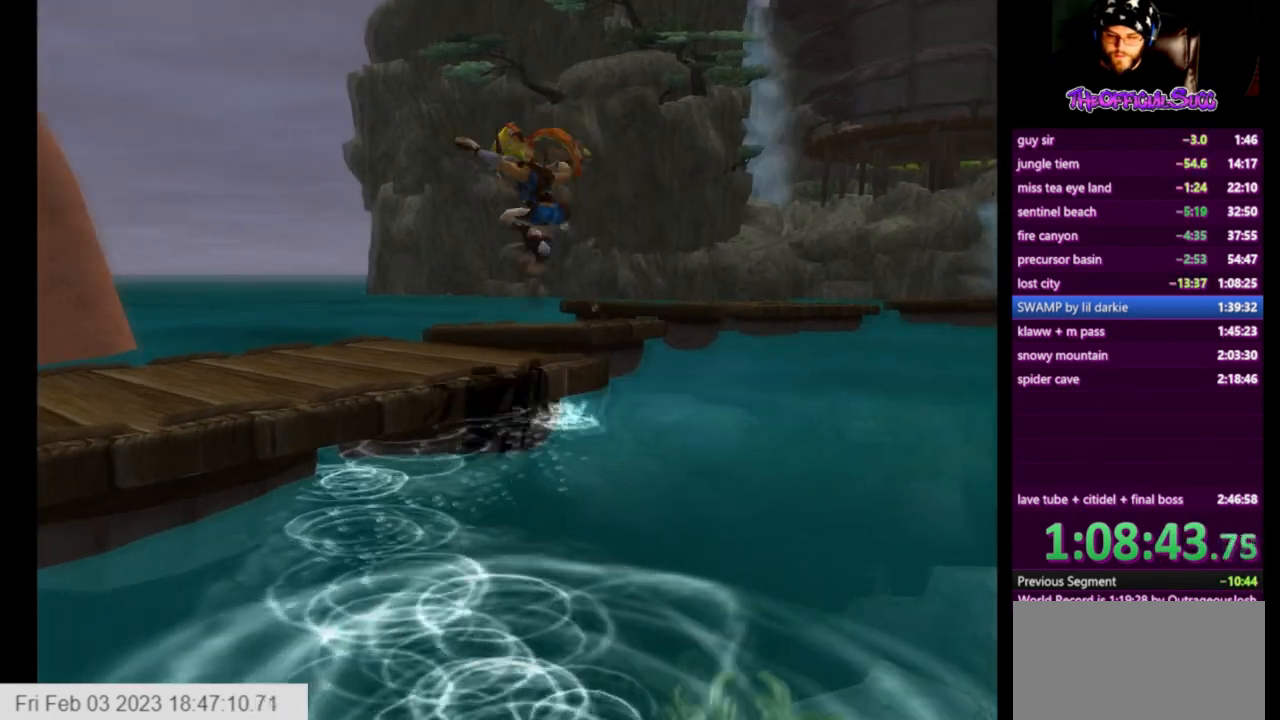
{"buttons": [], "left_stick": "up", "right_stick": "center", "events": [[208, "SQUARE", "down"], [208, "left_stick", "up"], [292, "CROSS", "down"], [375, "SQUARE", "up"], [458, "CROSS", "up"]]}
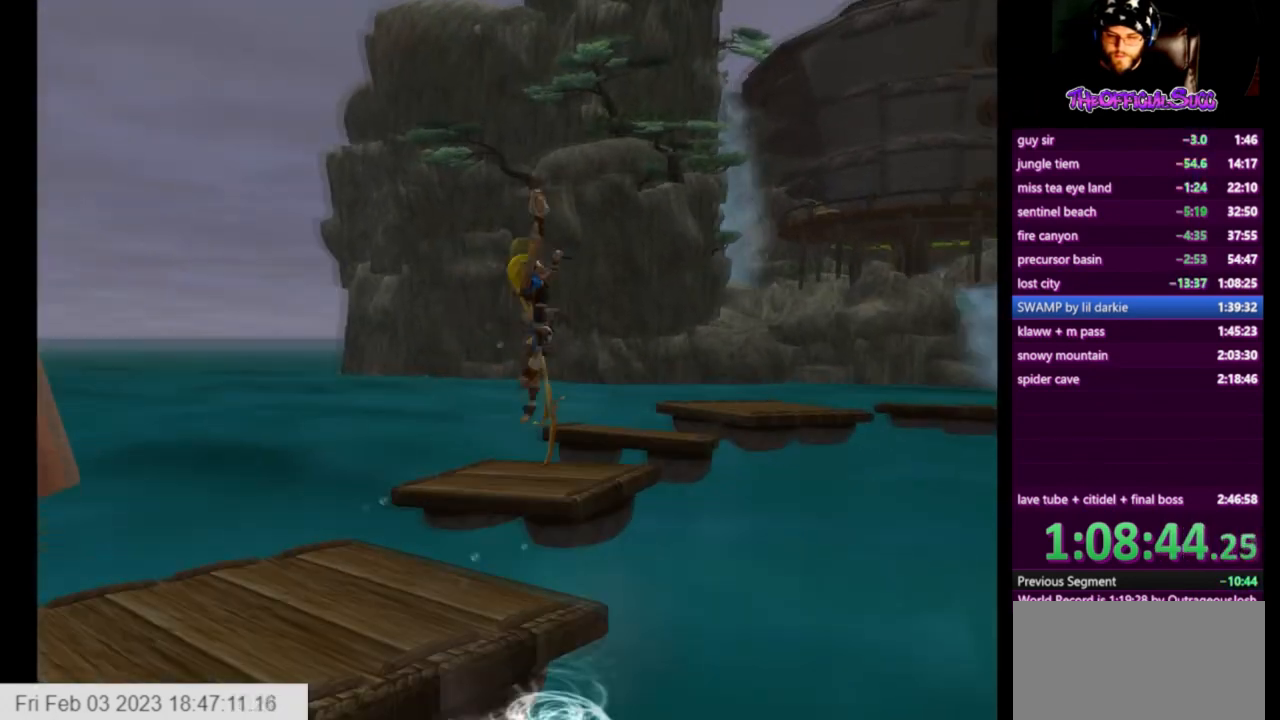
{"buttons": [], "left_stick": "up", "right_stick": "center", "events": []}
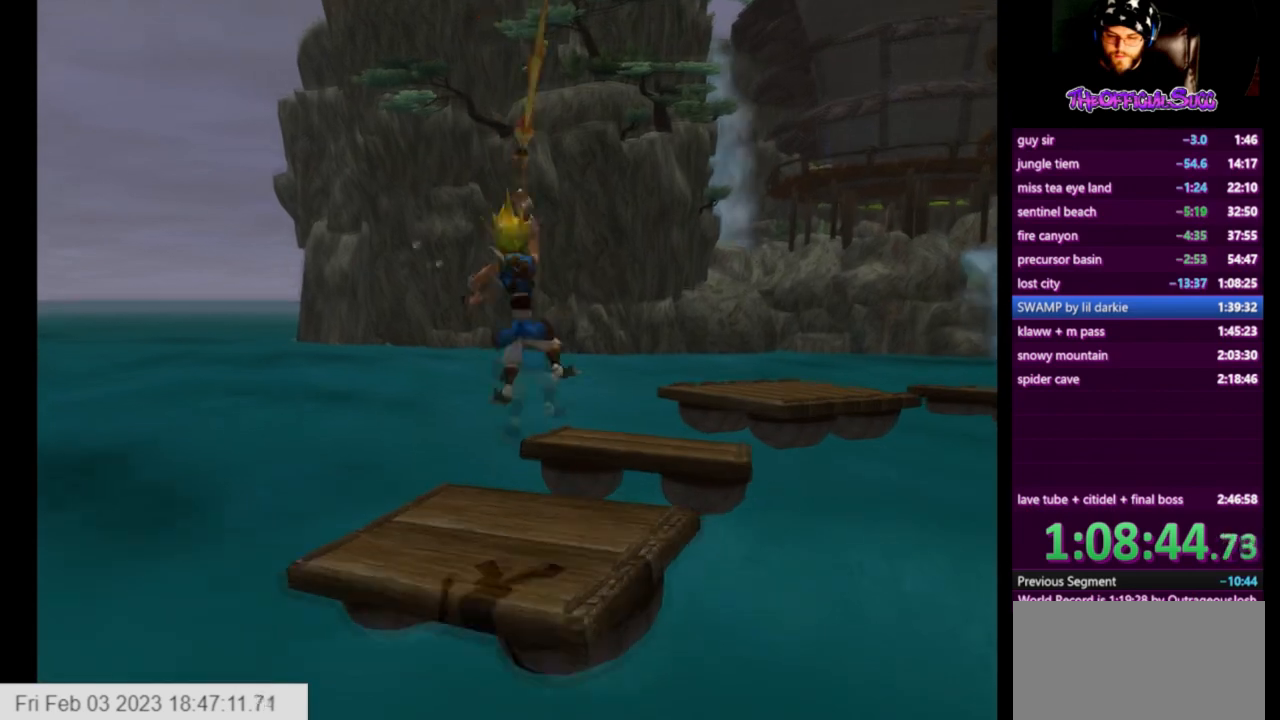
{"buttons": ["CROSS"], "left_stick": "up", "right_stick": "center", "events": [[250, "SQUARE", "down"], [333, "CROSS", "down"], [458, "SQUARE", "up"]]}
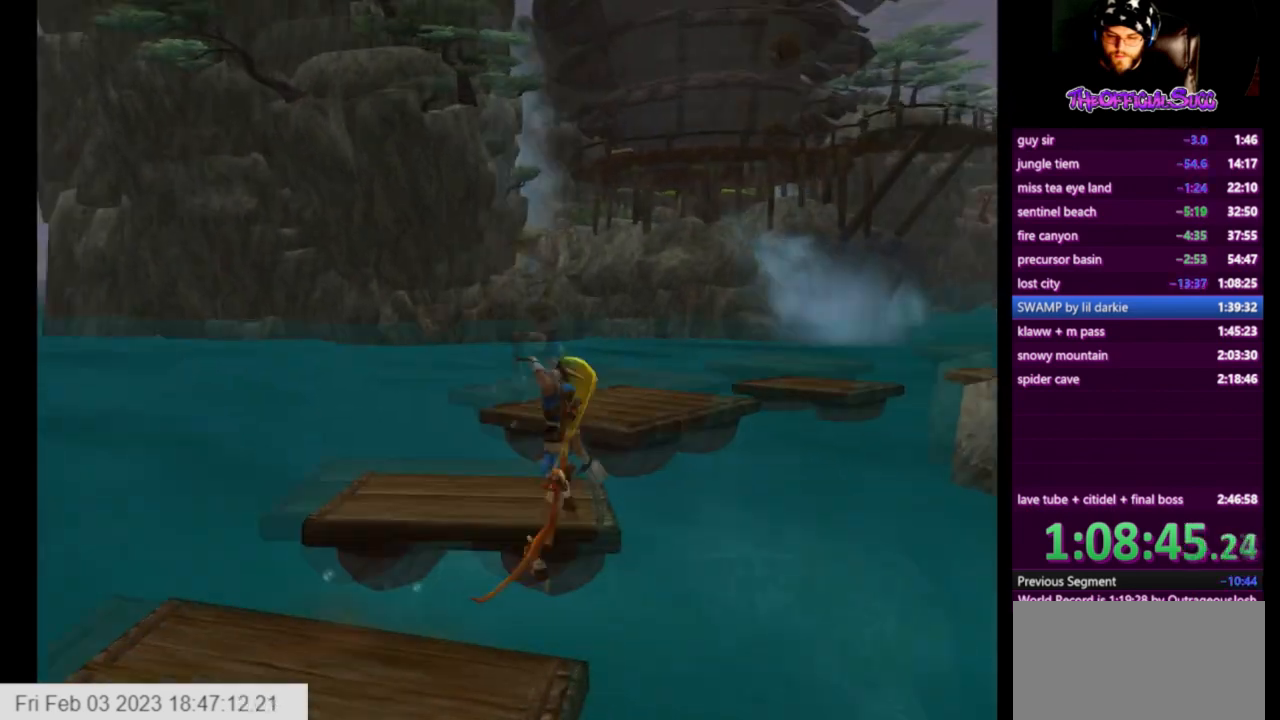
{"buttons": [], "left_stick": "up-left", "right_stick": "center", "events": [[42, "CROSS", "up"], [250, "left_stick", "up-left"]]}
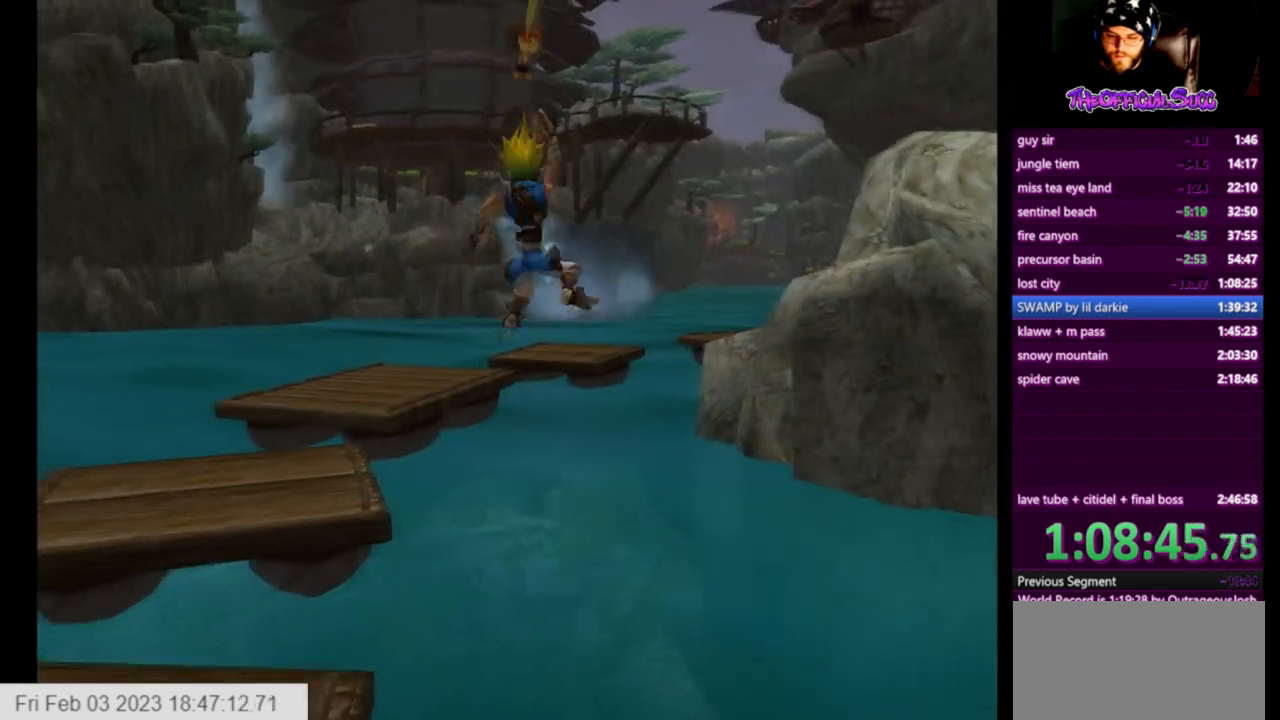
{"buttons": [], "left_stick": "up-left", "right_stick": "center", "events": [[83, "CIRCLE", "down"], [250, "CIRCLE", "up"]]}
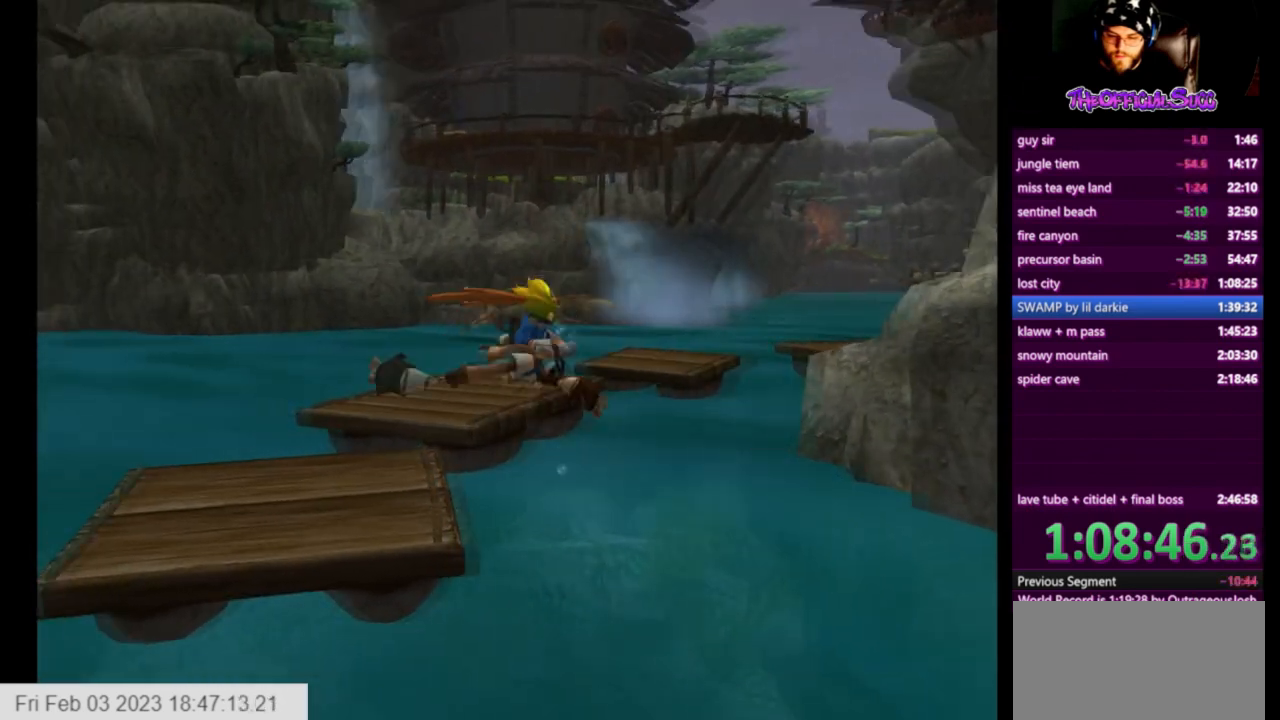
{"buttons": ["CROSS"], "left_stick": "up-left", "right_stick": "center", "events": [[501, "CROSS", "down"]]}
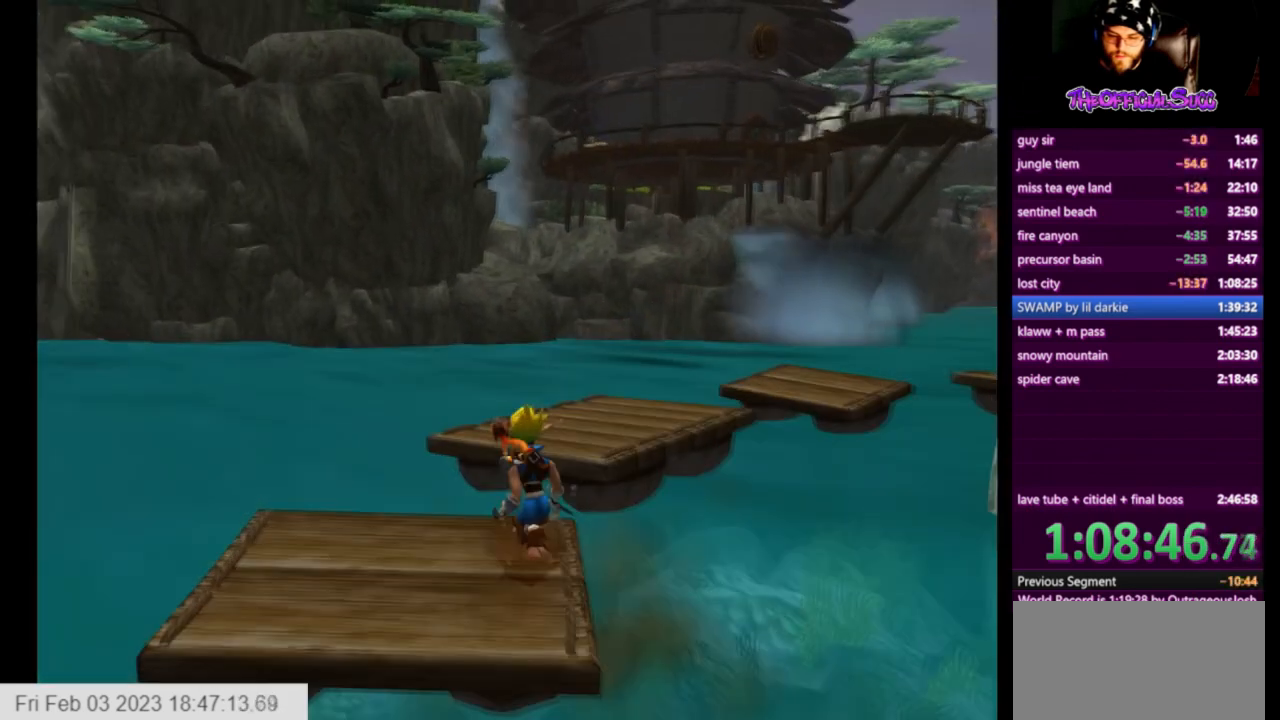
{"buttons": [], "left_stick": "up", "right_stick": "center", "events": [[41, "left_stick", "up"], [292, "CROSS", "up"]]}
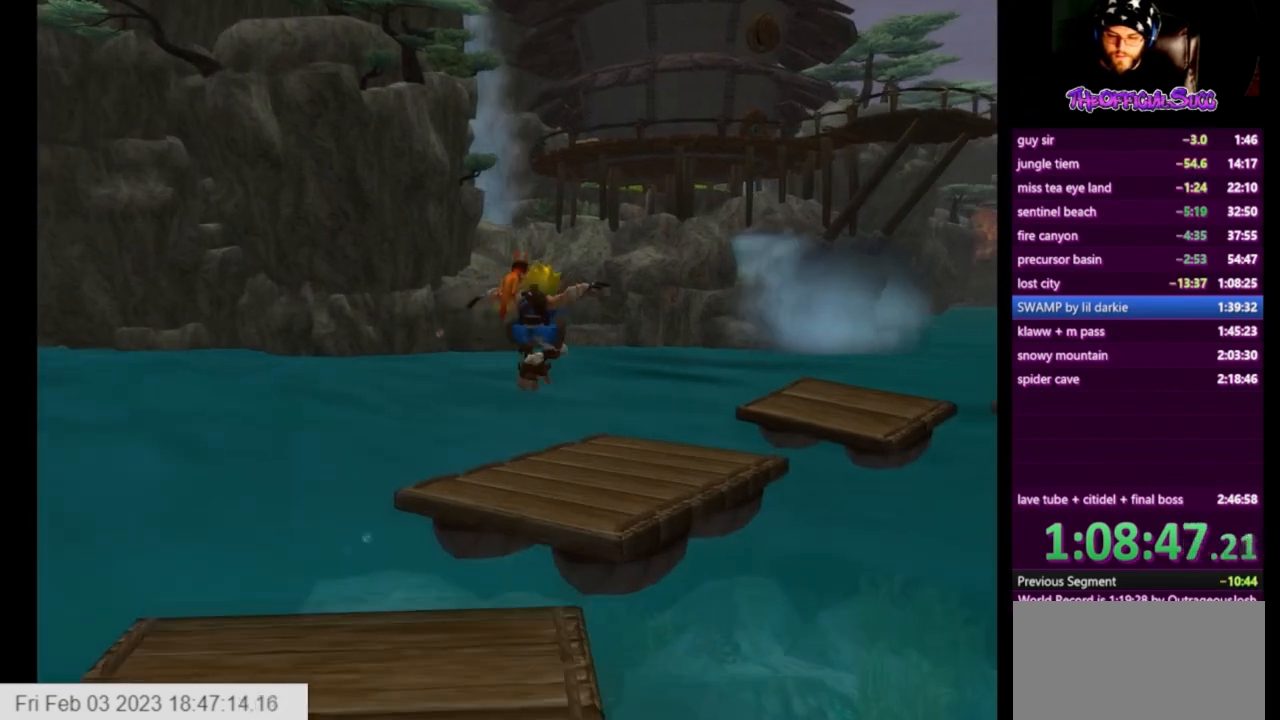
{"buttons": [], "left_stick": "up", "right_stick": "left", "events": [[209, "CIRCLE", "down"], [417, "CIRCLE", "up"], [501, "right_stick", "left"]]}